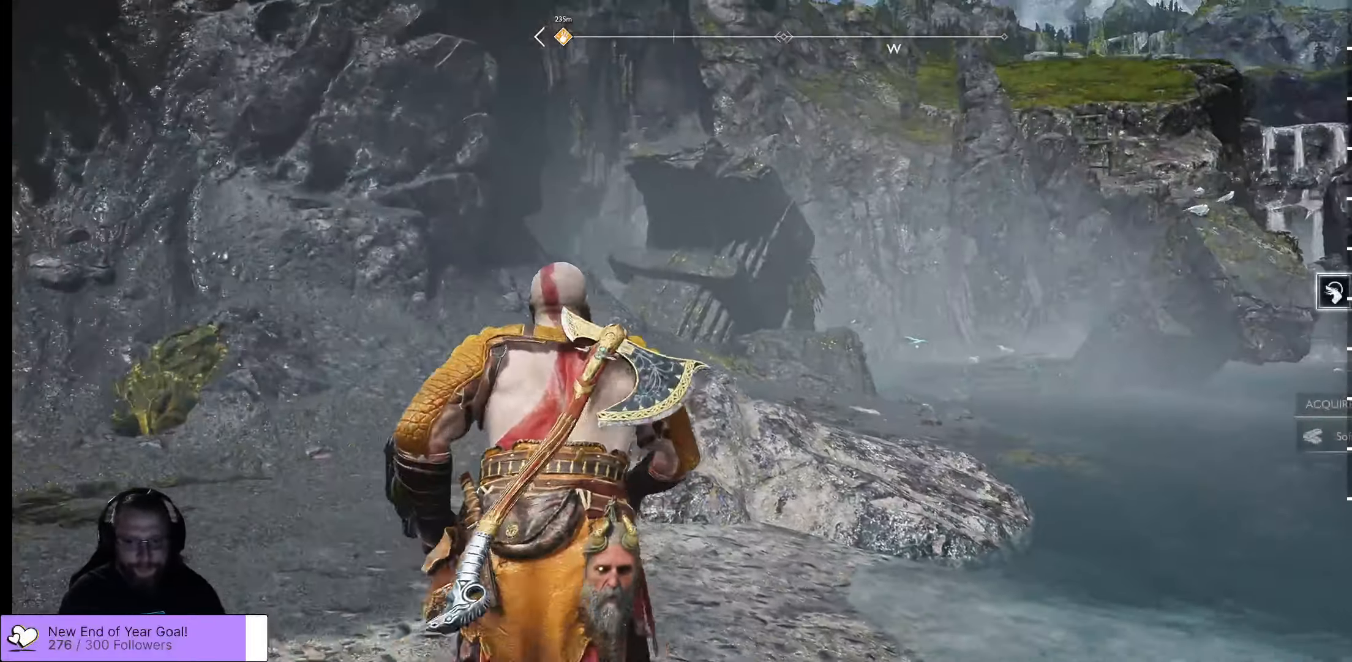
Gameplay with a controller (Xbox layout); each line is a JSON object with the inputs held at the frame after it. "events" lists button and stick changes between this image and that frame as [ms after this image, input, new state], when the widget could be followed in between.
{"buttons": [], "left_stick": "center", "right_stick": "up", "events": [[83, "right_stick", "up"]]}
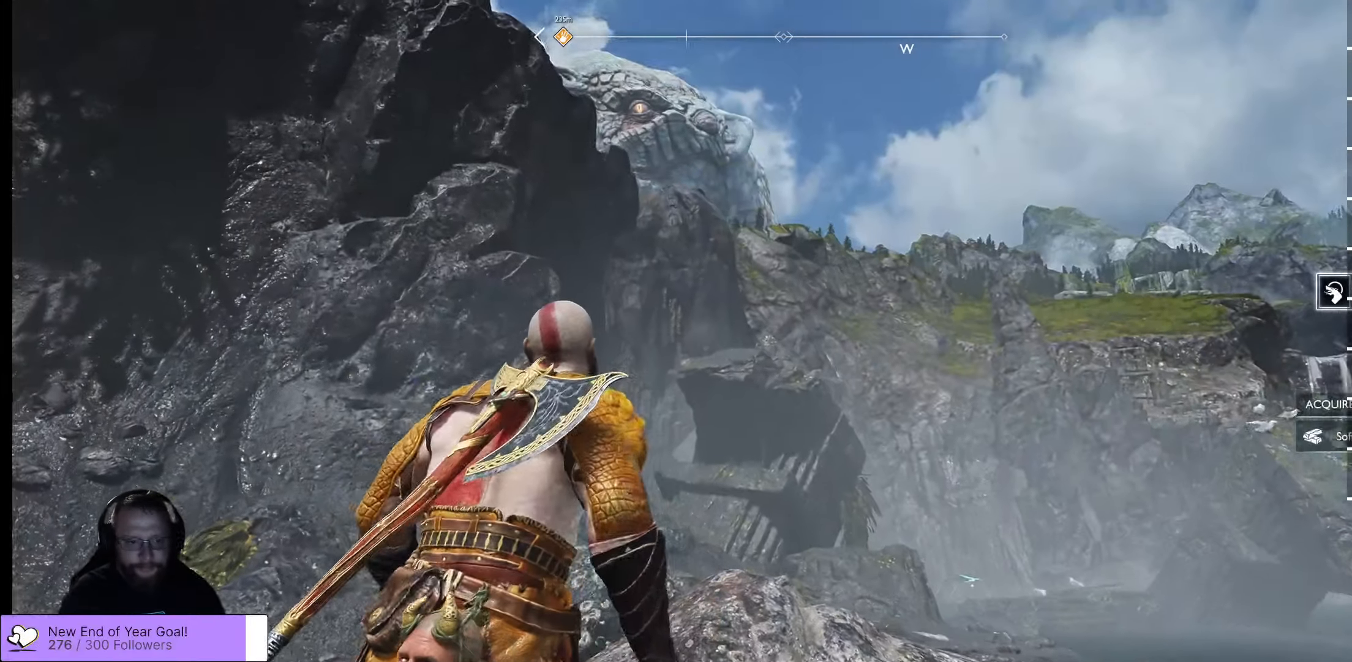
{"buttons": [], "left_stick": "center", "right_stick": "up-left", "events": [[50, "right_stick", "center"], [200, "right_stick", "up-left"]]}
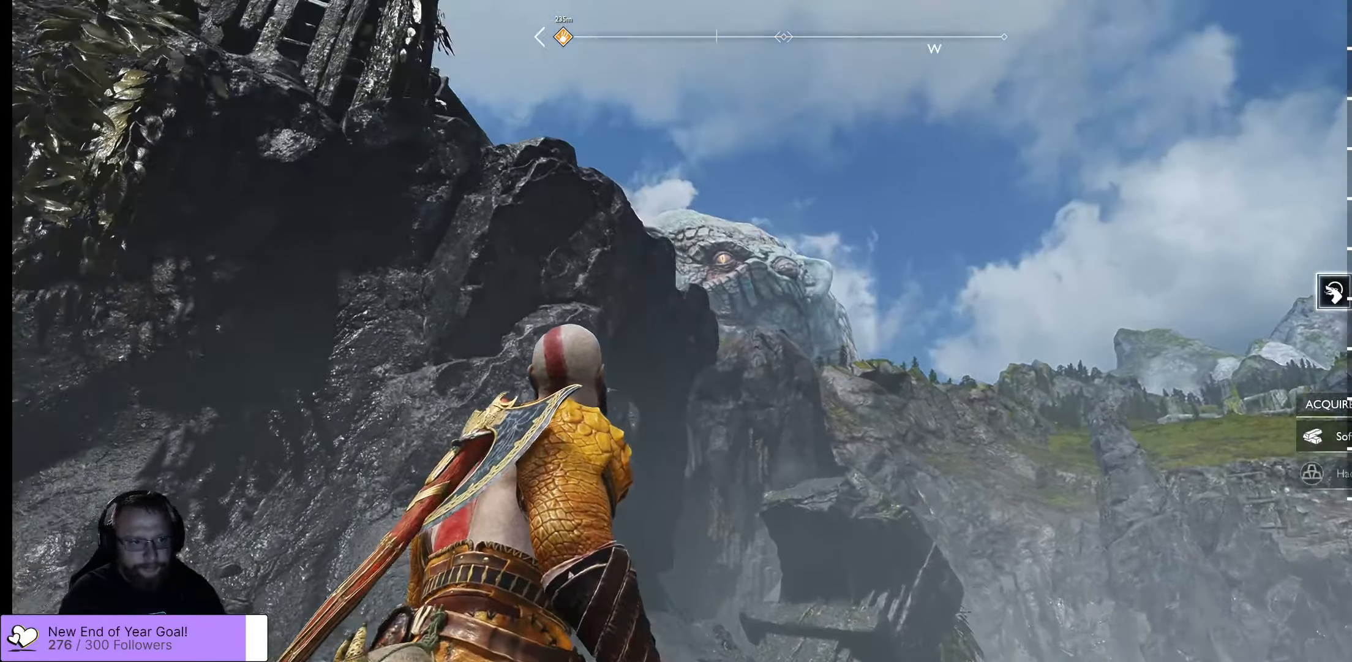
{"buttons": [], "left_stick": "center", "right_stick": "up-left", "events": [[216, "right_stick", "center"], [416, "right_stick", "up-left"]]}
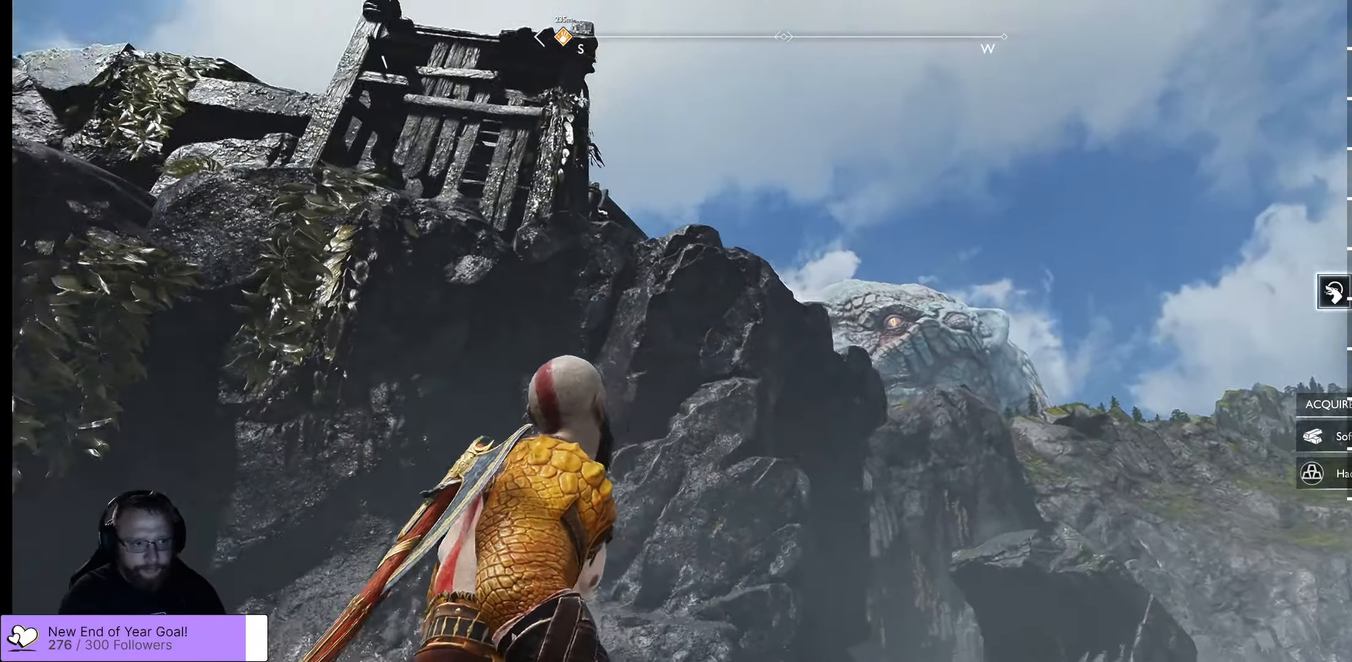
{"buttons": [], "left_stick": "center", "right_stick": "center", "events": [[416, "right_stick", "center"]]}
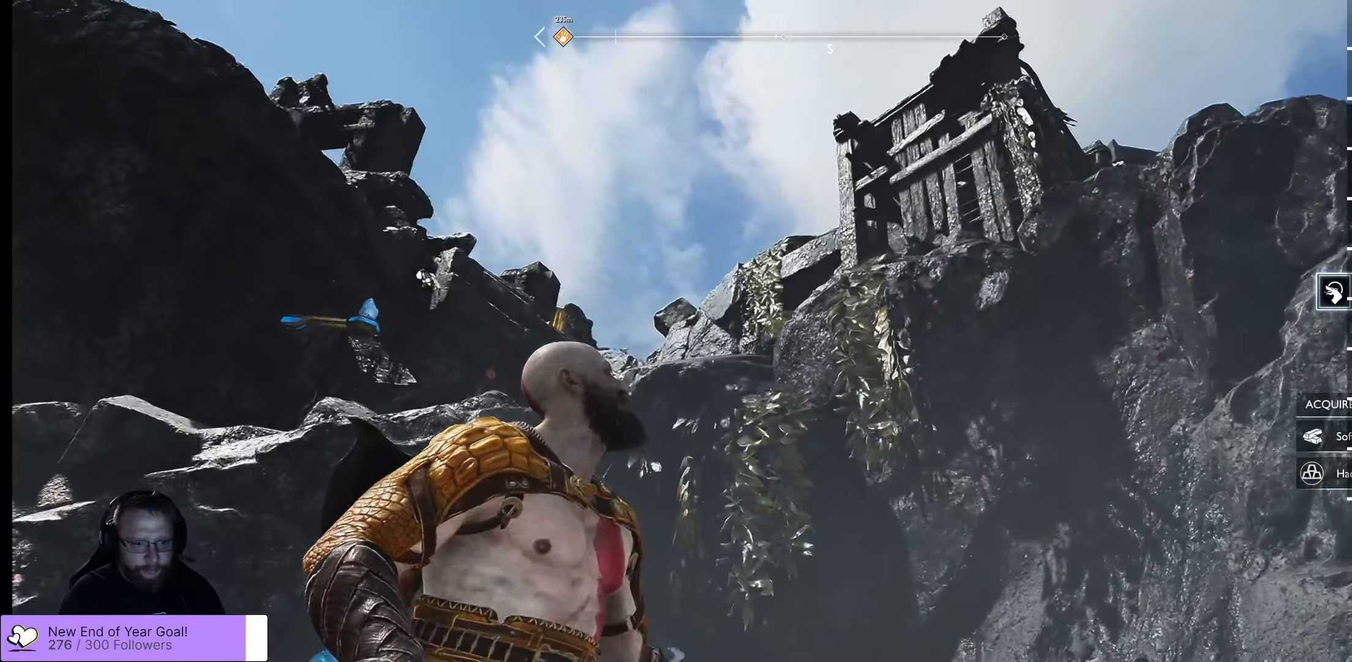
{"buttons": [], "left_stick": "down", "right_stick": "center", "events": [[250, "right_stick", "right"], [283, "left_stick", "down"], [416, "right_stick", "center"]]}
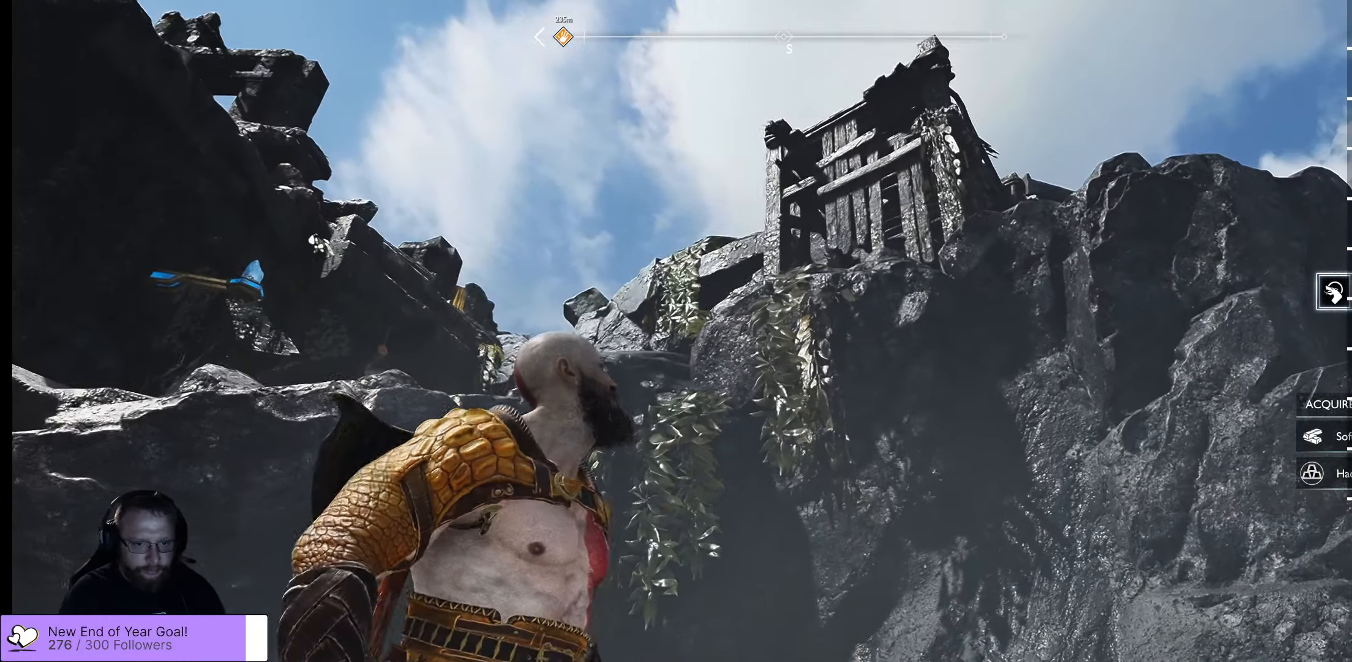
{"buttons": [], "left_stick": "center", "right_stick": "up-right", "events": [[116, "Y", "down"], [183, "Y", "up"], [400, "right_stick", "up-right"], [450, "left_stick", "center"]]}
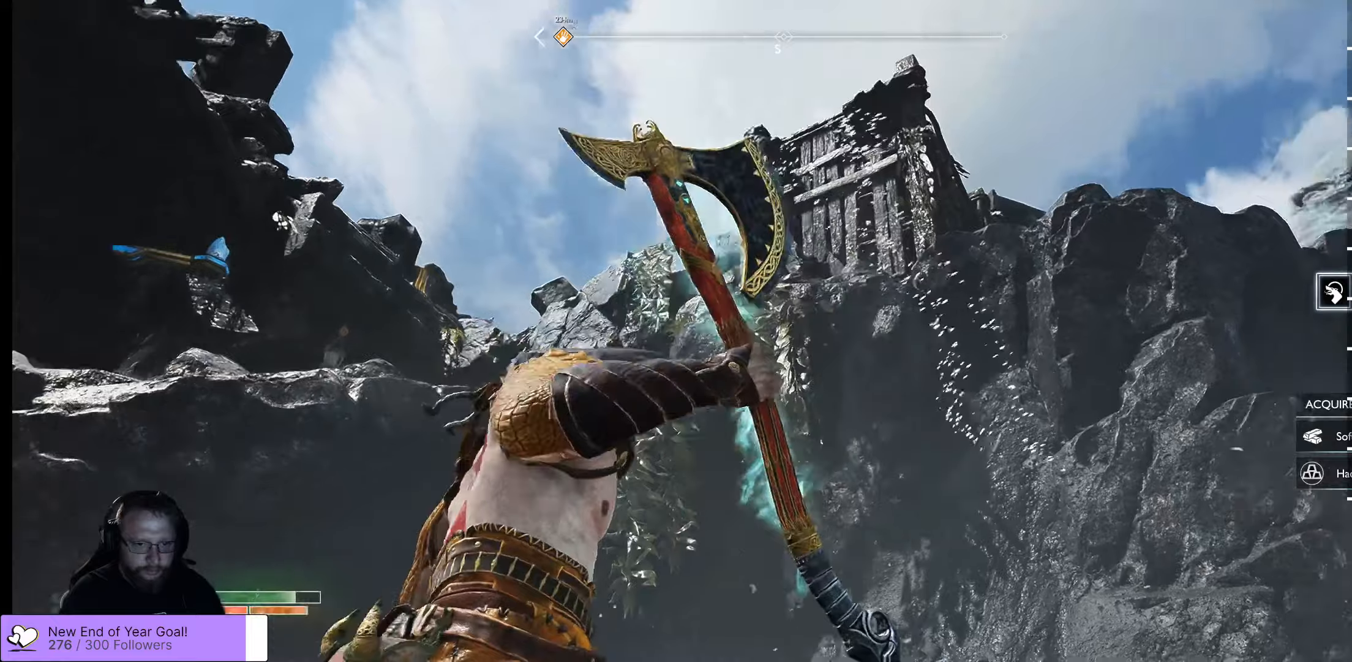
{"buttons": ["L2", "R1"], "left_stick": "center", "right_stick": "up-left", "events": [[17, "L2", "down"], [167, "R1", "down"], [200, "right_stick", "up"], [433, "right_stick", "up-left"]]}
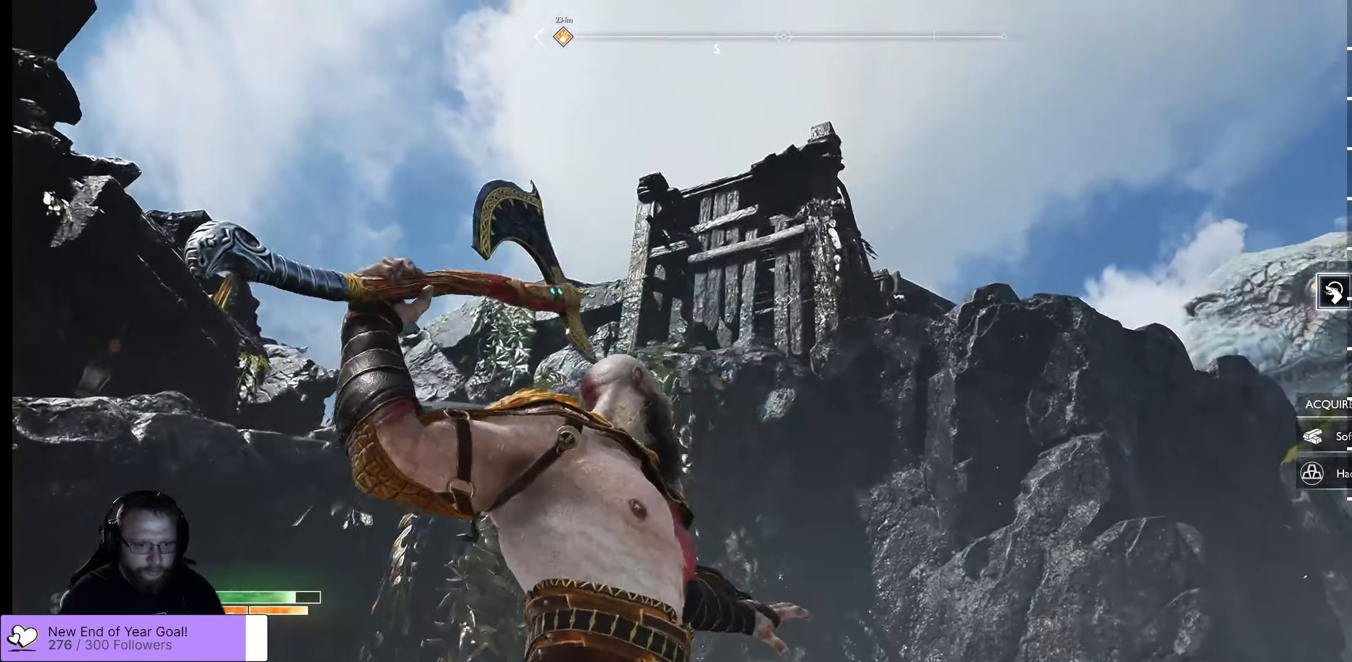
{"buttons": ["L2"], "left_stick": "center", "right_stick": "center", "events": [[133, "R1", "up"], [133, "right_stick", "left"], [233, "right_stick", "center"]]}
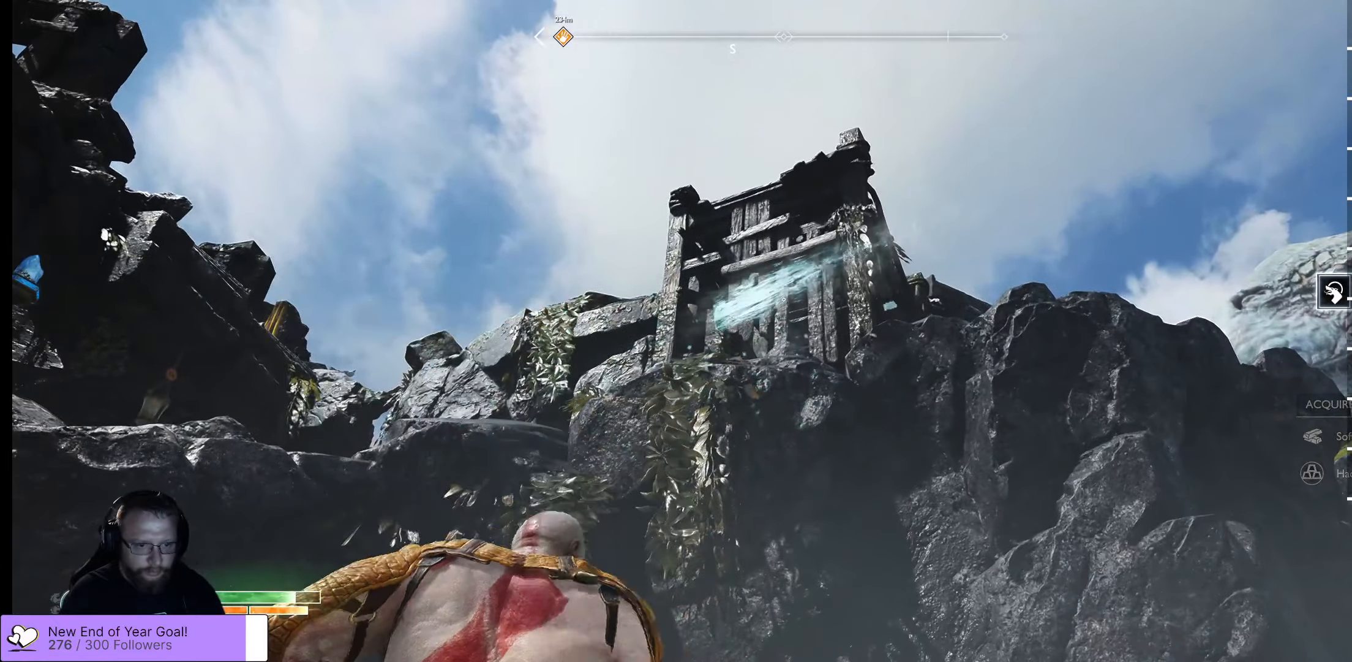
{"buttons": ["L2"], "left_stick": "center", "right_stick": "center", "events": []}
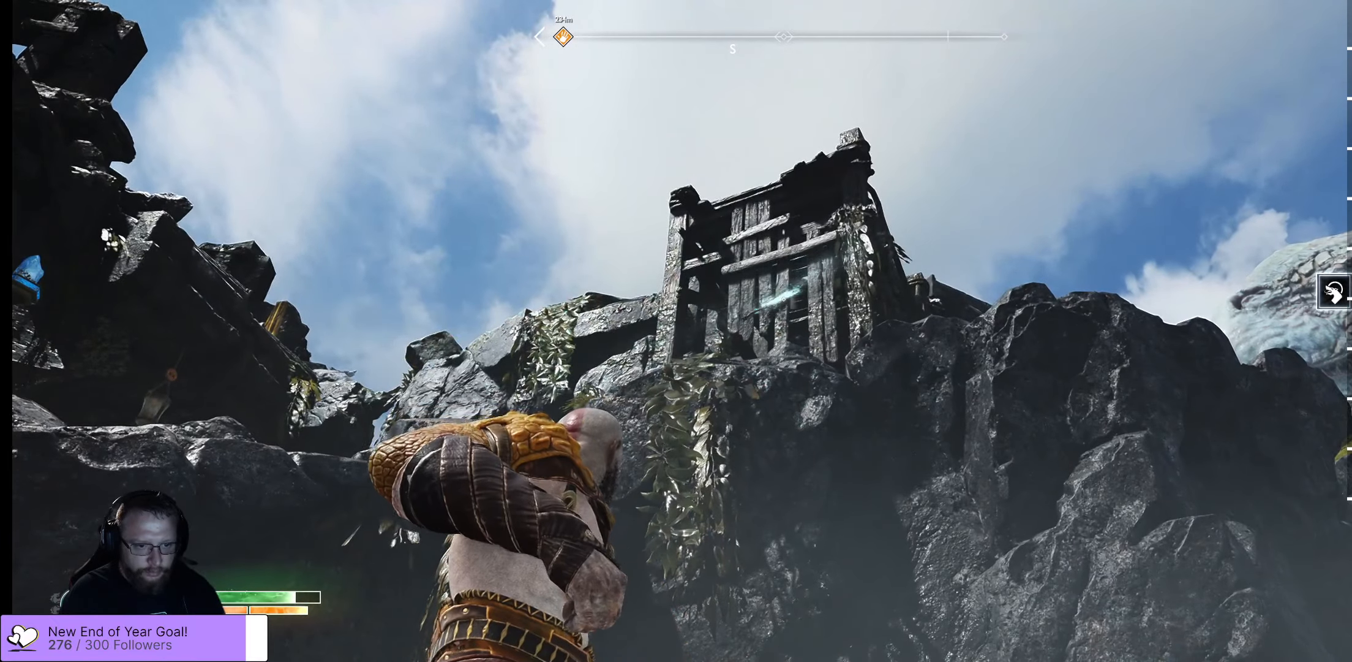
{"buttons": ["L2"], "left_stick": "center", "right_stick": "center", "events": [[133, "Y", "down"], [267, "Y", "up"]]}
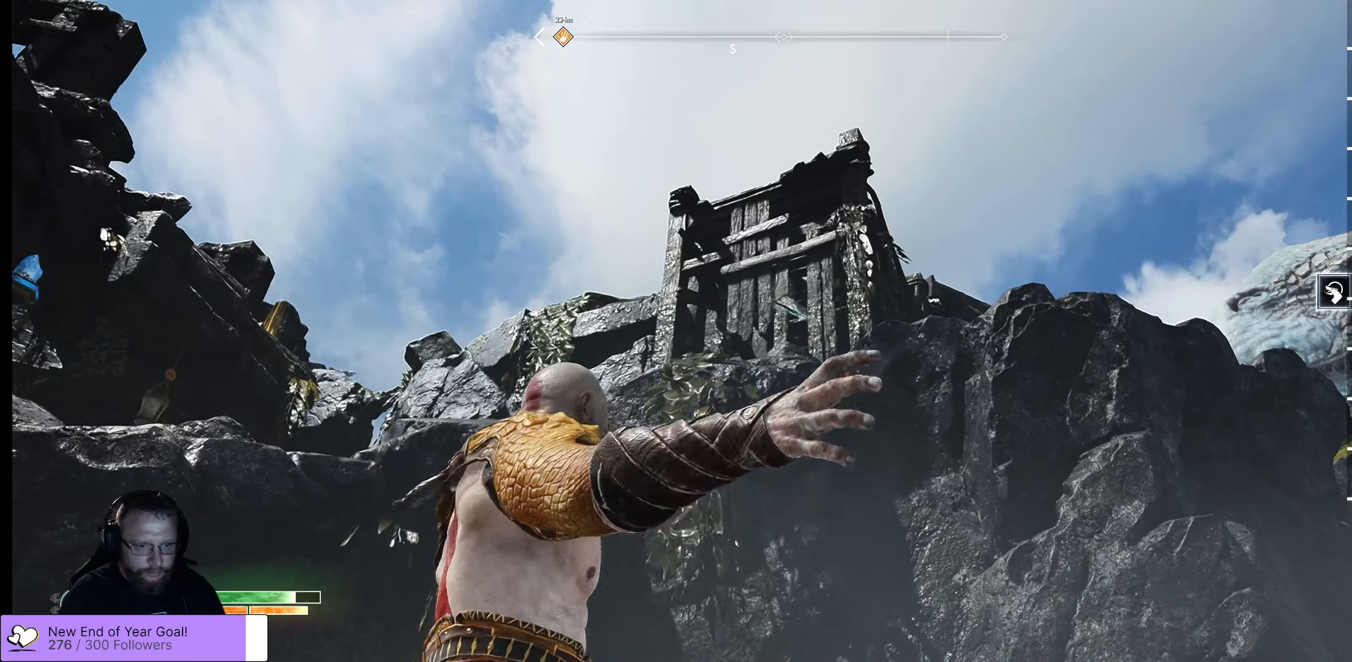
{"buttons": ["L2"], "left_stick": "center", "right_stick": "down-left", "events": [[33, "right_stick", "left"], [100, "right_stick", "down-left"]]}
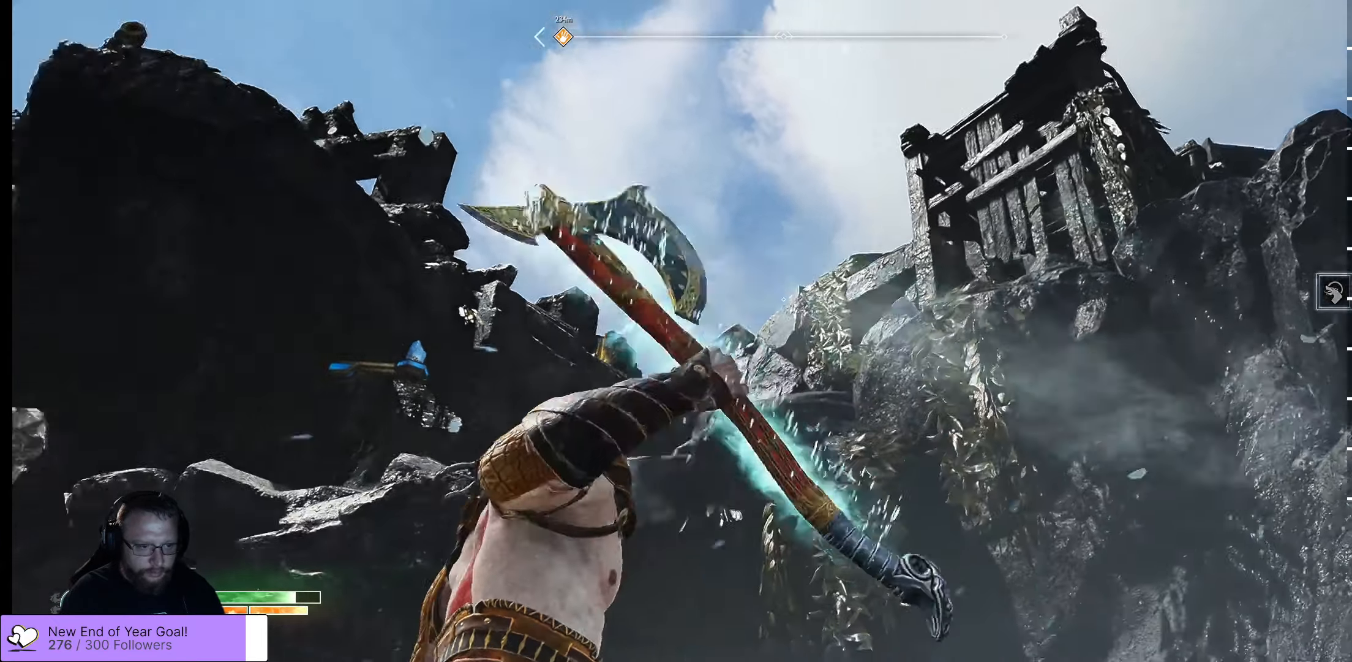
{"buttons": [], "left_stick": "right", "right_stick": "down-left", "events": [[367, "L2", "up"], [417, "left_stick", "right"]]}
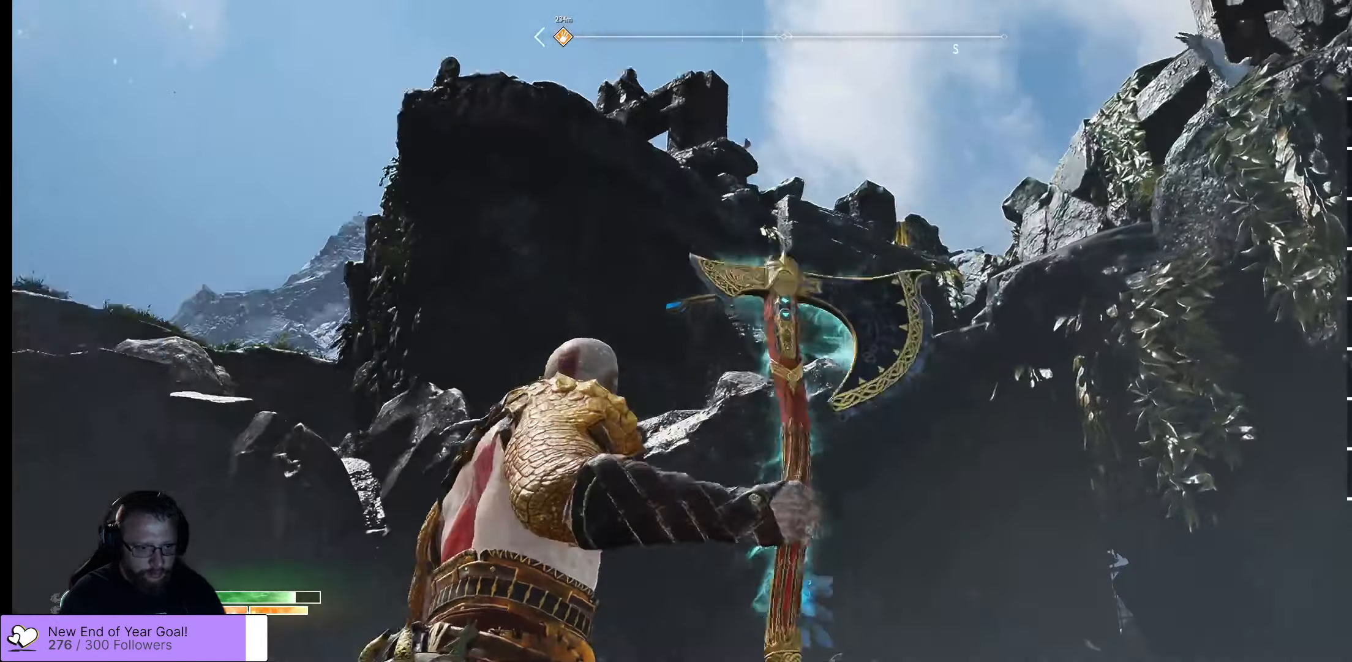
{"buttons": [], "left_stick": "center", "right_stick": "center", "events": [[83, "right_stick", "center"], [150, "left_stick", "center"]]}
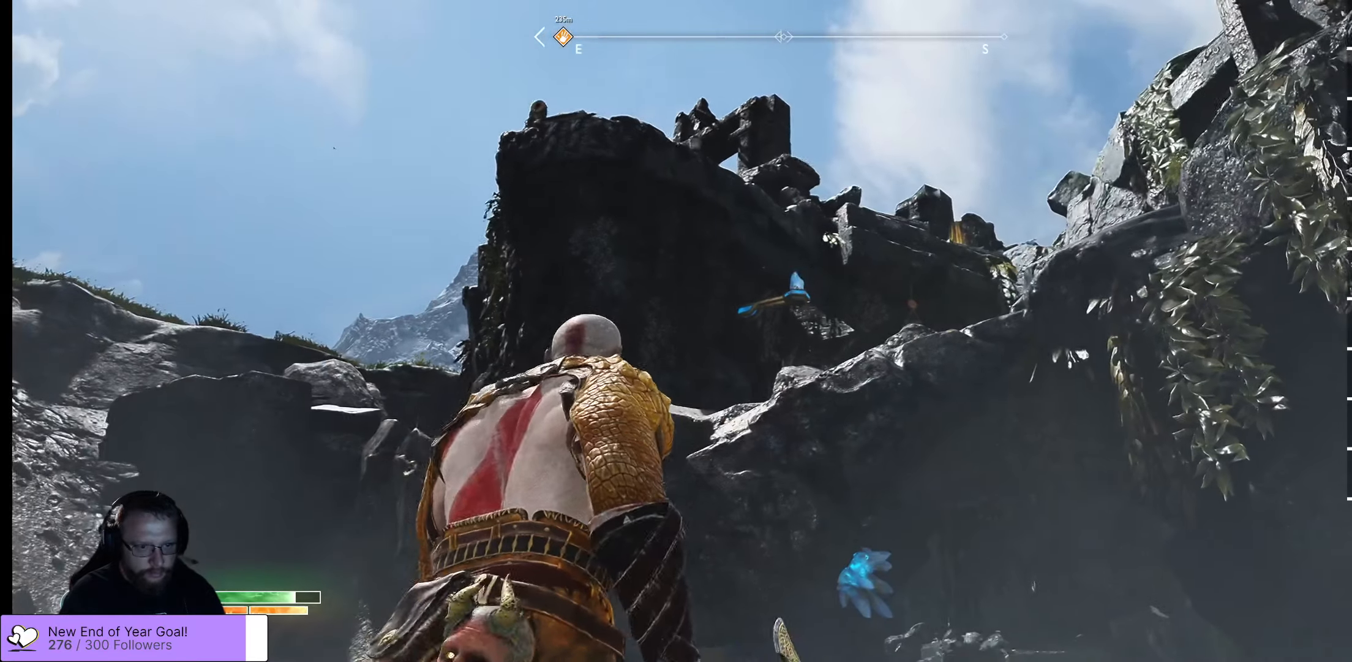
{"buttons": [], "left_stick": "center", "right_stick": "center", "events": [[200, "right_stick", "left"], [267, "left_stick", "right"], [417, "right_stick", "center"], [483, "left_stick", "center"]]}
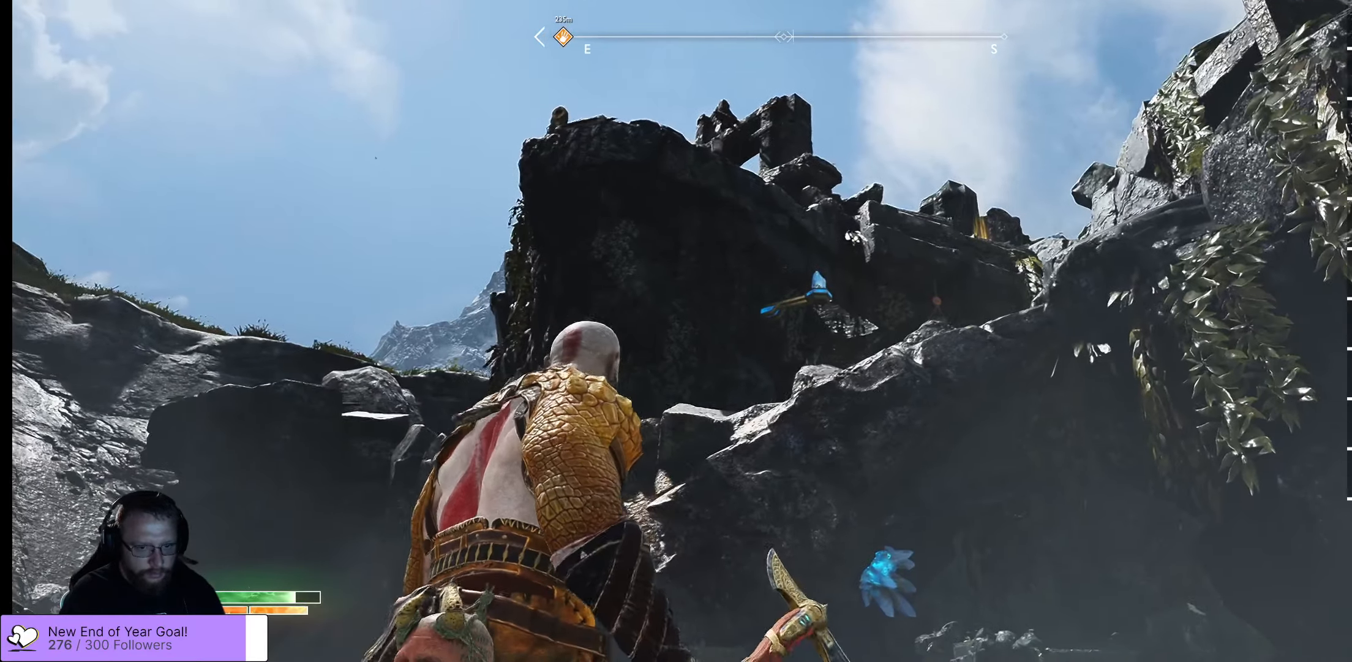
{"buttons": ["L2"], "left_stick": "center", "right_stick": "center", "events": [[133, "L2", "down"], [317, "right_stick", "up"], [483, "right_stick", "center"]]}
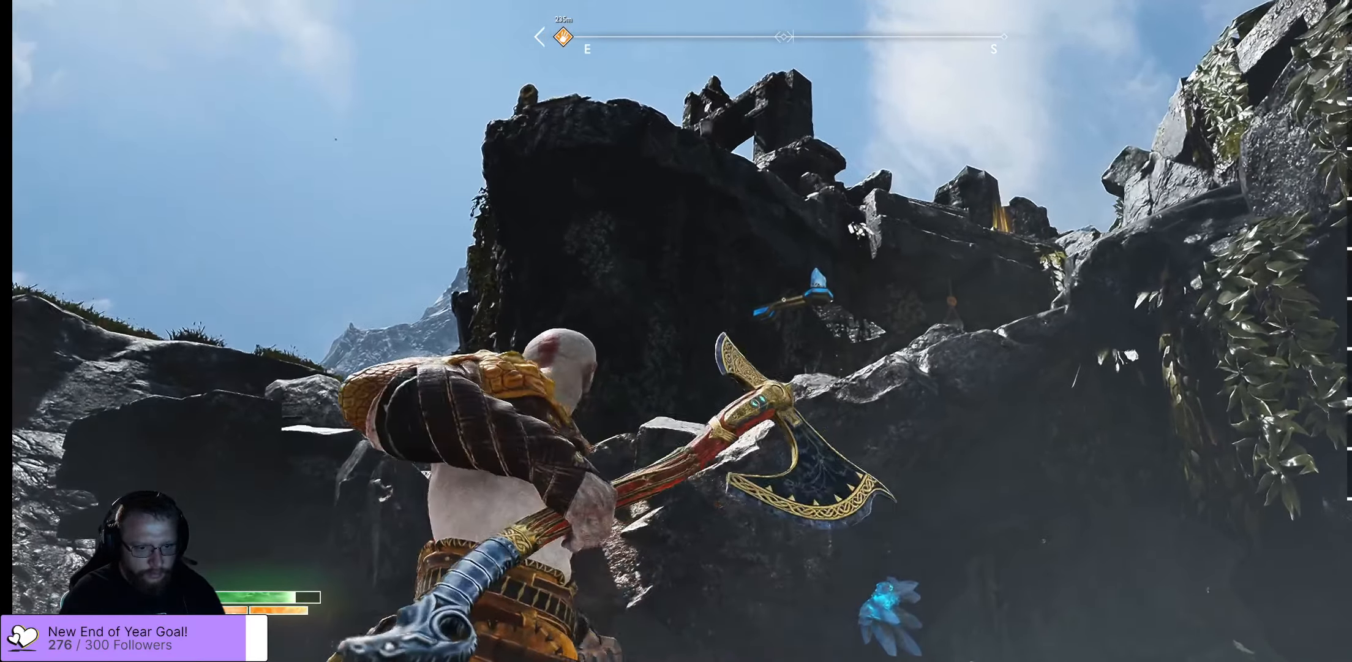
{"buttons": ["L2"], "left_stick": "center", "right_stick": "center", "events": [[83, "right_stick", "up-right"], [317, "right_stick", "center"]]}
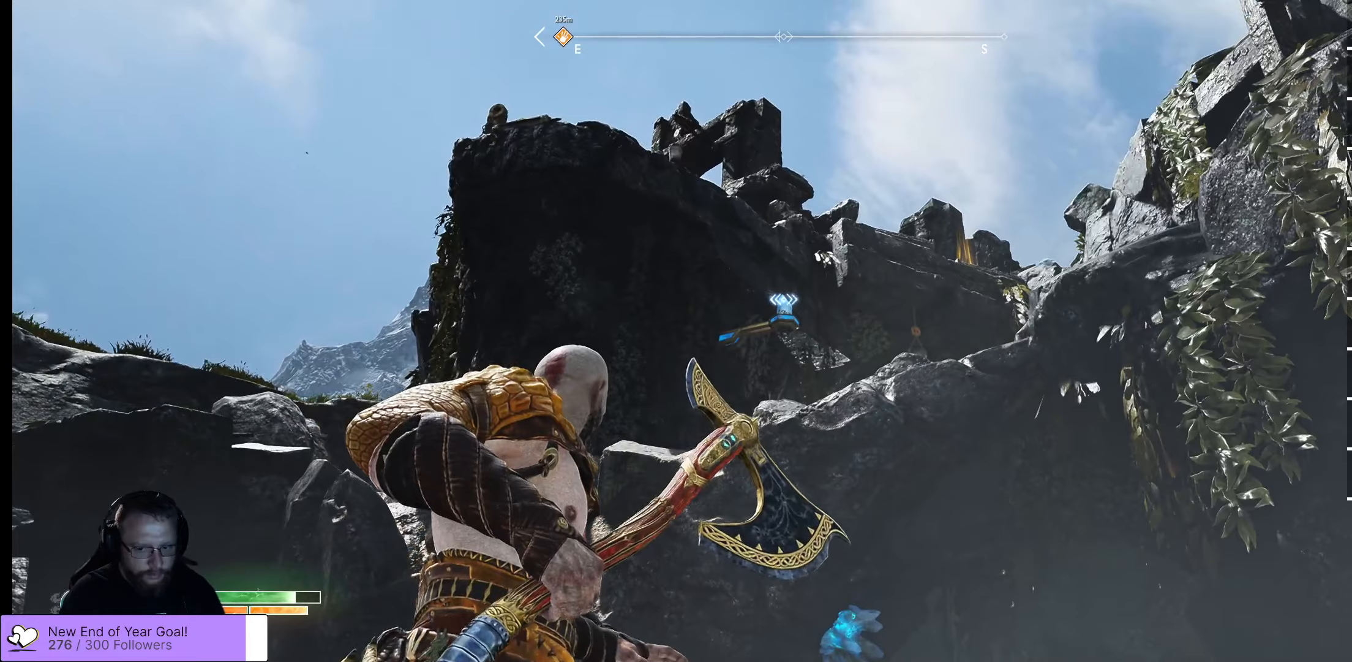
{"buttons": ["L2"], "left_stick": "center", "right_stick": "center", "events": [[217, "X", "down"], [317, "X", "up"]]}
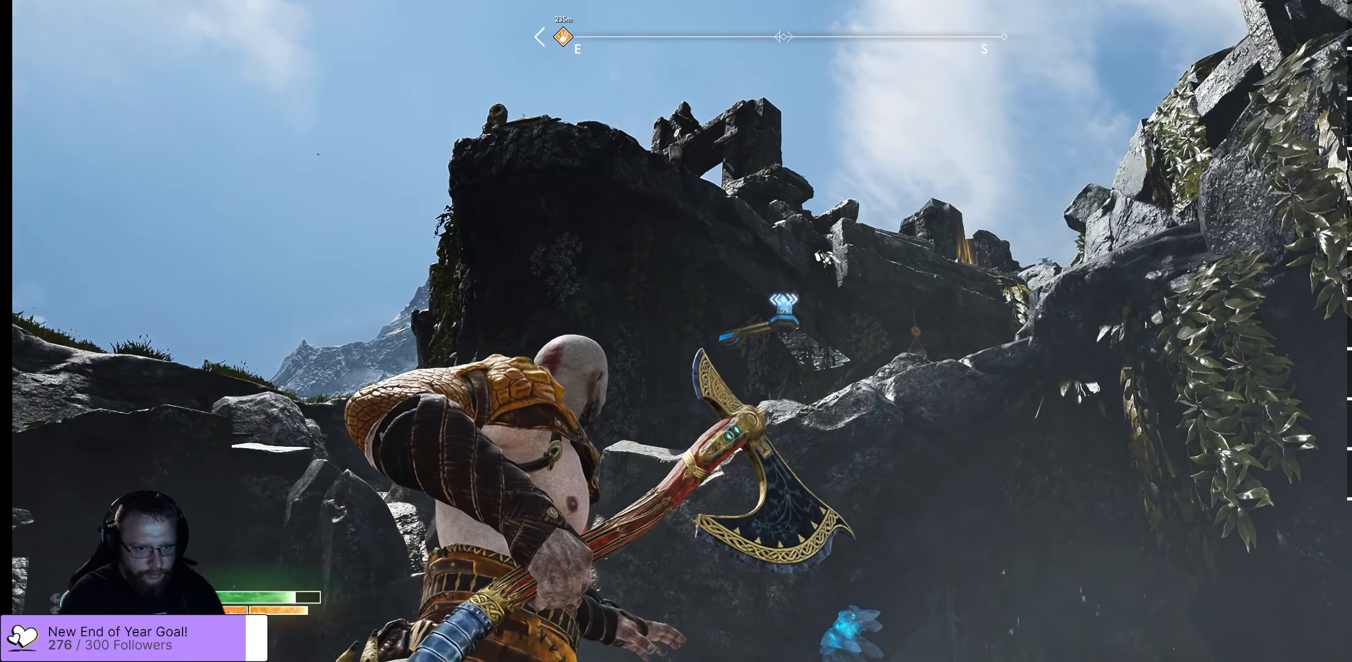
{"buttons": ["L2"], "left_stick": "center", "right_stick": "center", "events": []}
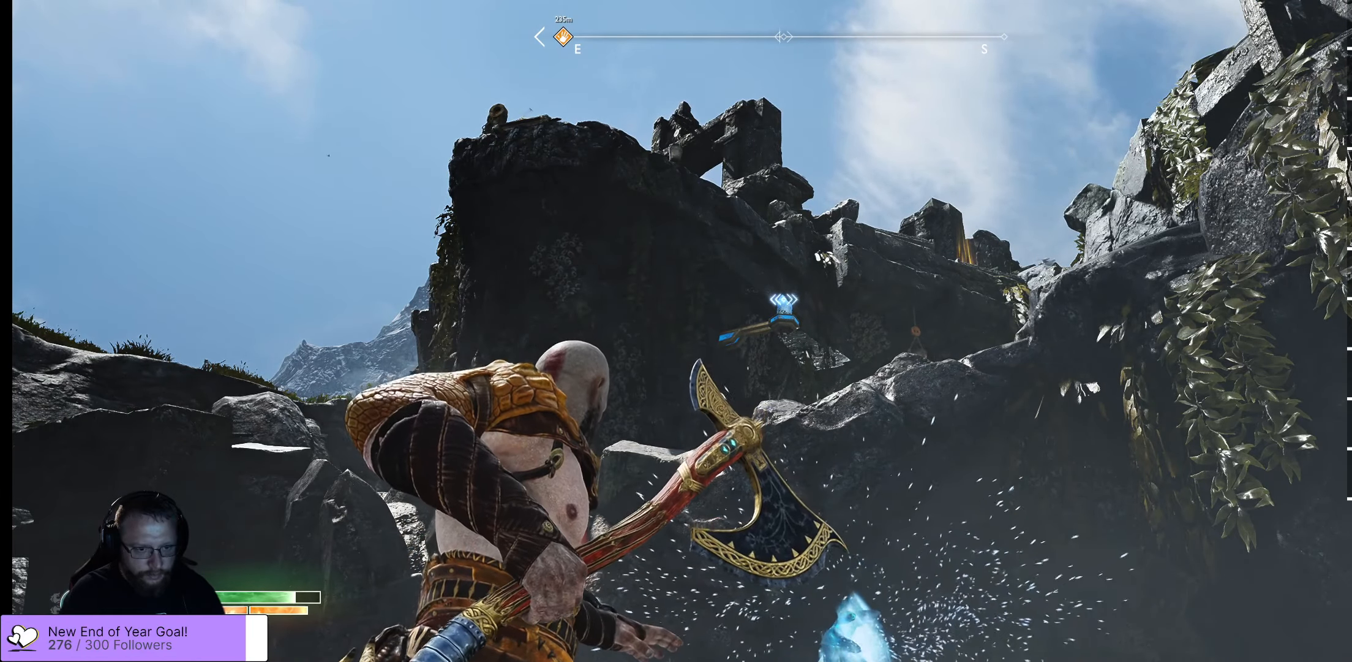
{"buttons": ["L2"], "left_stick": "down", "right_stick": "center", "events": [[100, "left_stick", "down"]]}
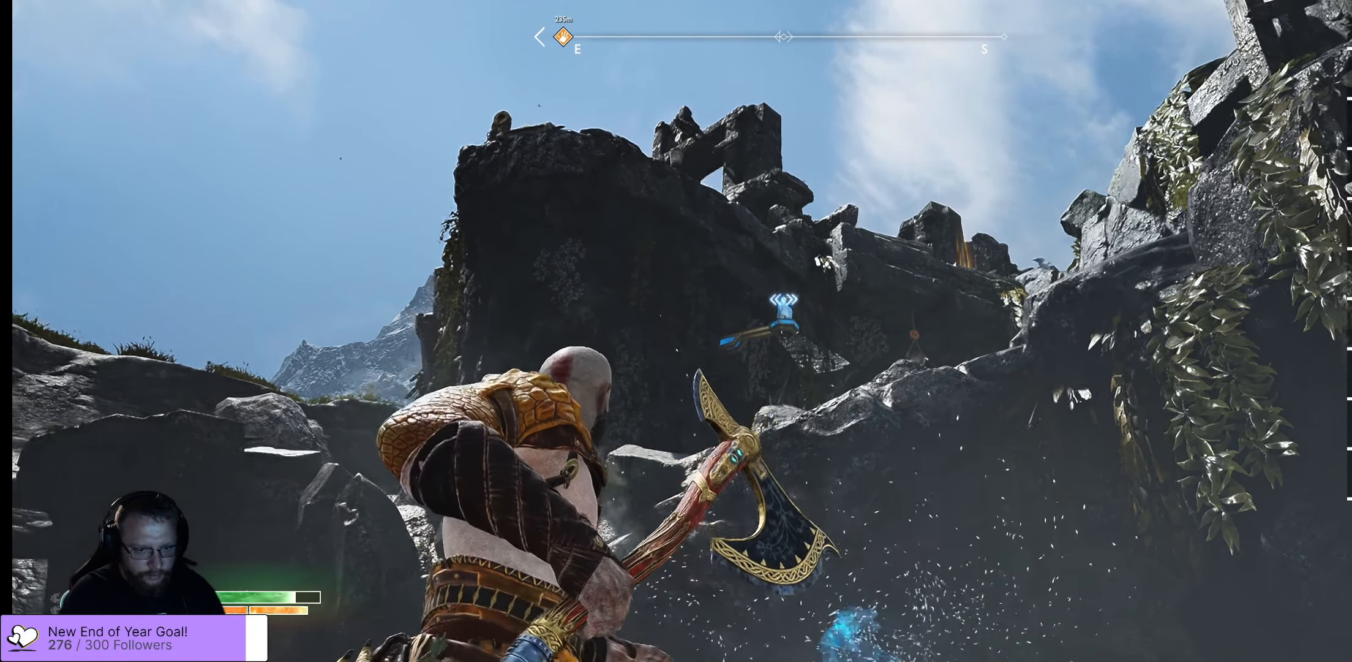
{"buttons": ["L2"], "left_stick": "down", "right_stick": "center", "events": []}
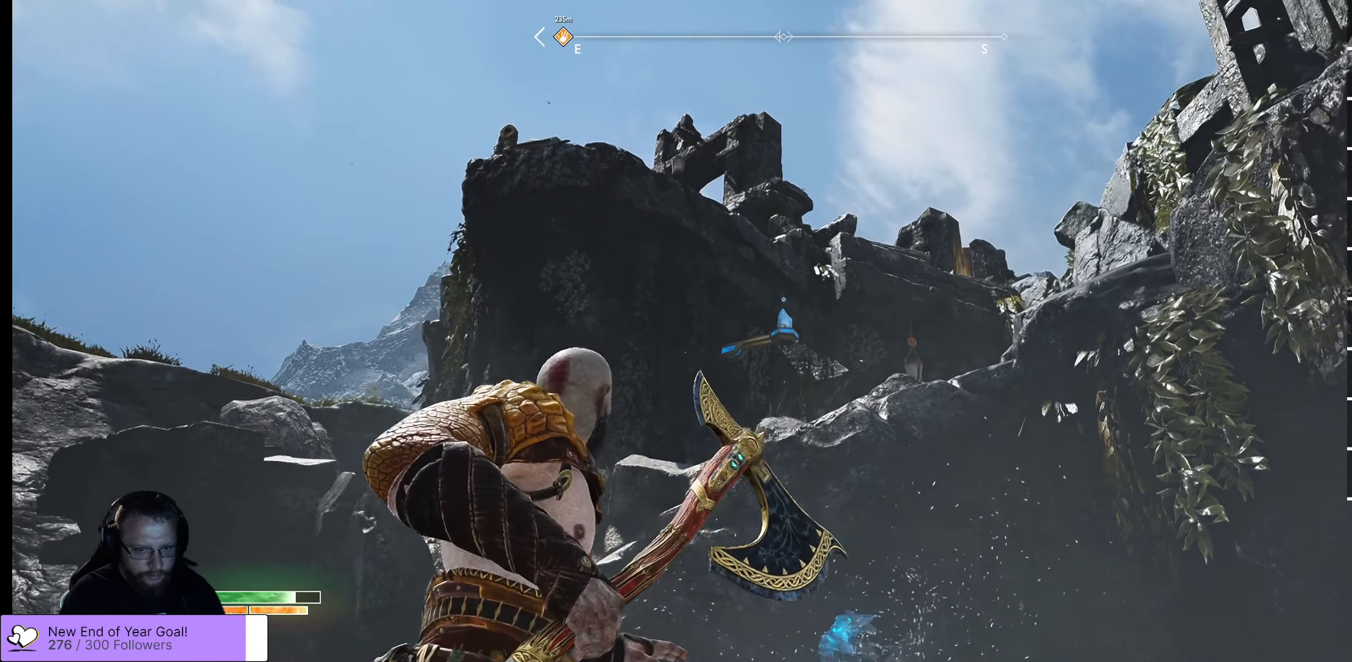
{"buttons": ["L2"], "left_stick": "down", "right_stick": "center", "events": [[267, "right_stick", "right"], [500, "right_stick", "center"]]}
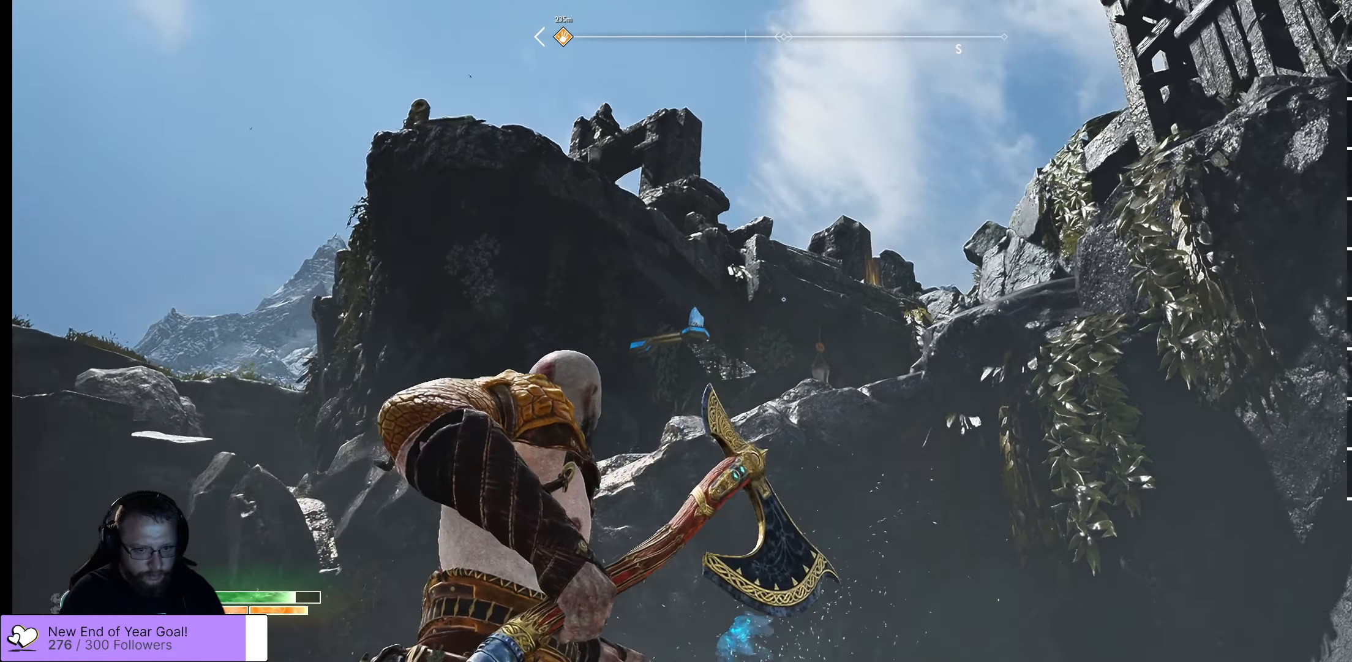
{"buttons": ["L2"], "left_stick": "center", "right_stick": "center", "events": [[50, "left_stick", "center"], [217, "right_stick", "down"], [267, "right_stick", "down-right"], [417, "right_stick", "center"]]}
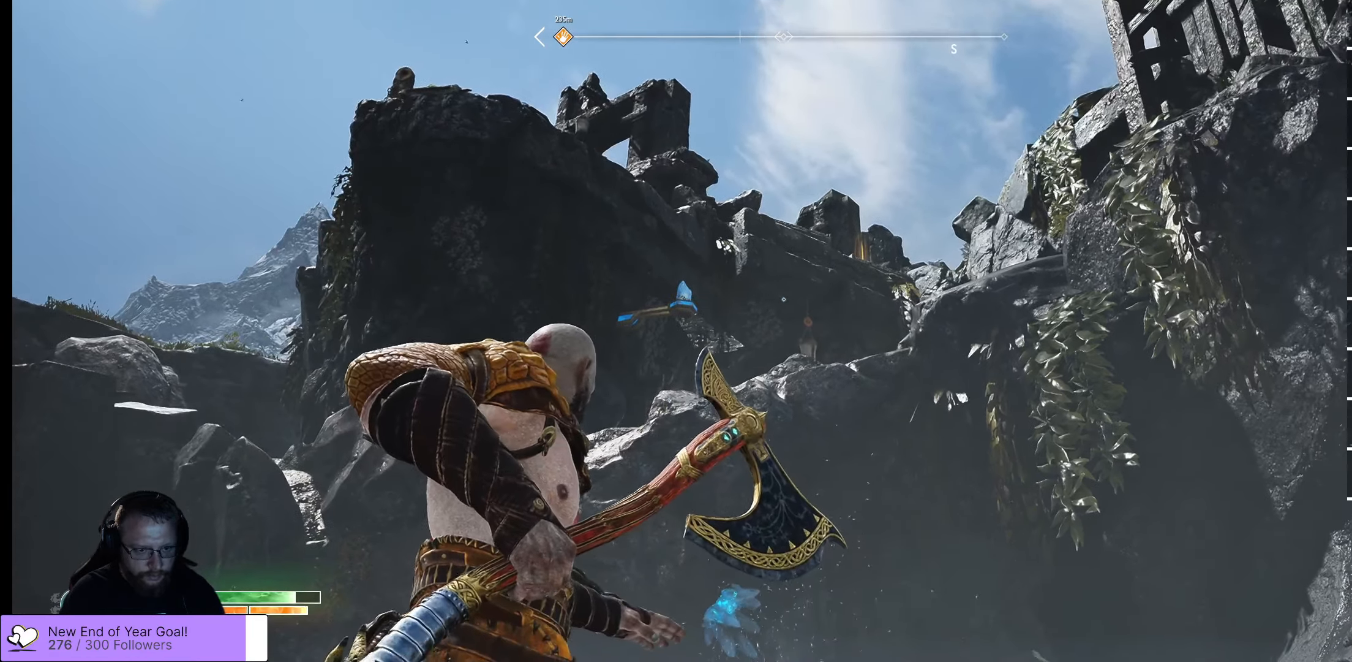
{"buttons": ["L2"], "left_stick": "center", "right_stick": "down", "events": [[100, "right_stick", "right"], [250, "right_stick", "down"]]}
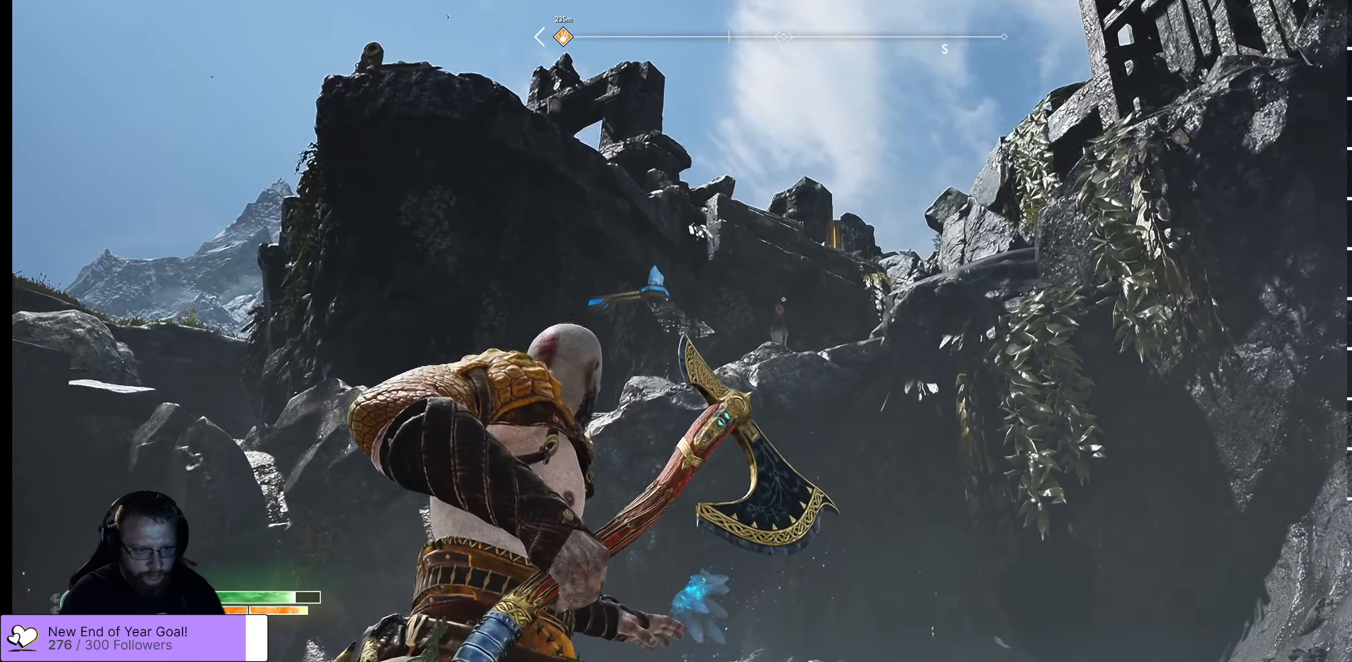
{"buttons": ["L2"], "left_stick": "center", "right_stick": "up-left", "events": [[84, "right_stick", "center"], [134, "R1", "down"], [267, "right_stick", "up"], [367, "right_stick", "up-left"], [467, "R1", "up"]]}
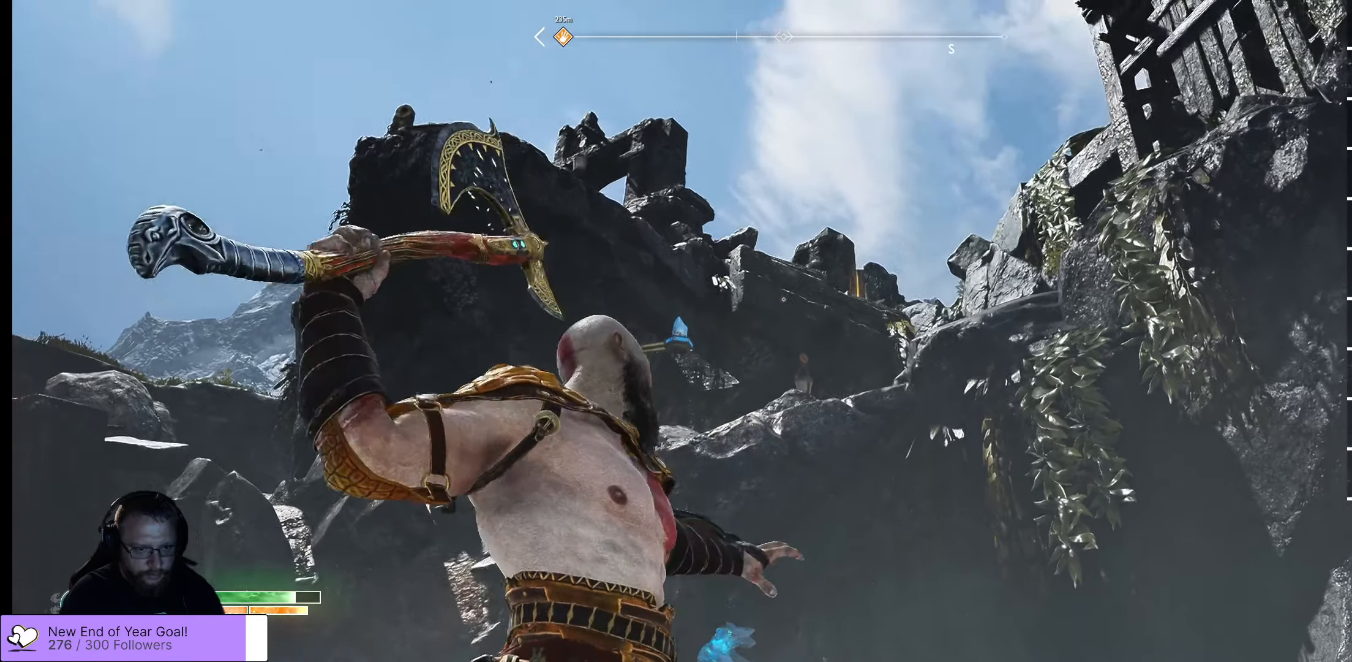
{"buttons": ["L2"], "left_stick": "center", "right_stick": "center", "events": [[67, "right_stick", "center"]]}
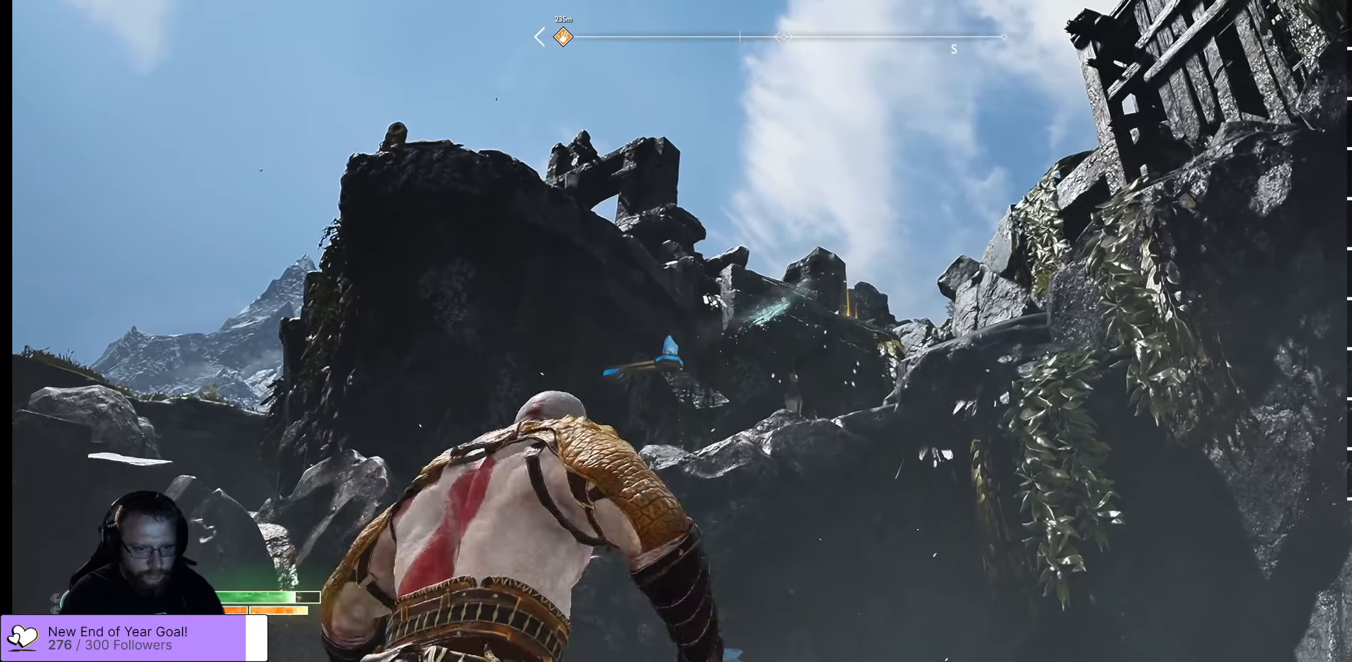
{"buttons": ["L2"], "left_stick": "center", "right_stick": "center", "events": []}
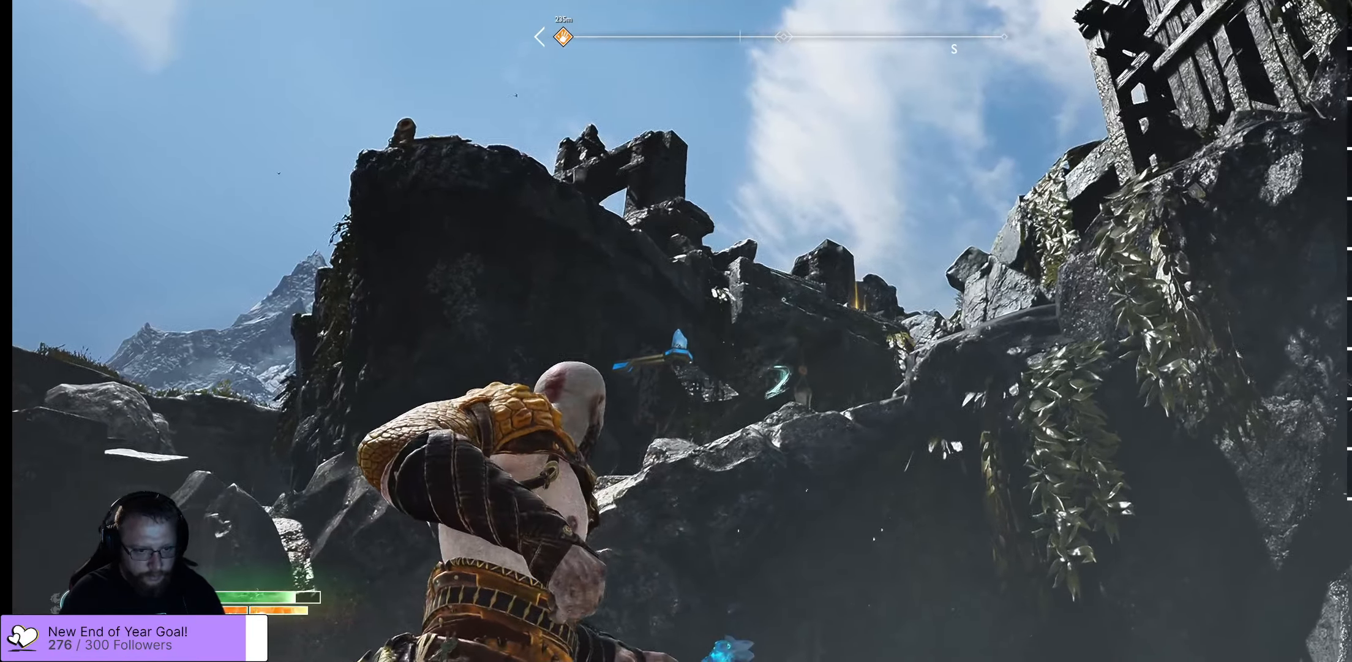
{"buttons": ["L2"], "left_stick": "center", "right_stick": "center", "events": [[350, "Y", "down"], [400, "Y", "up"]]}
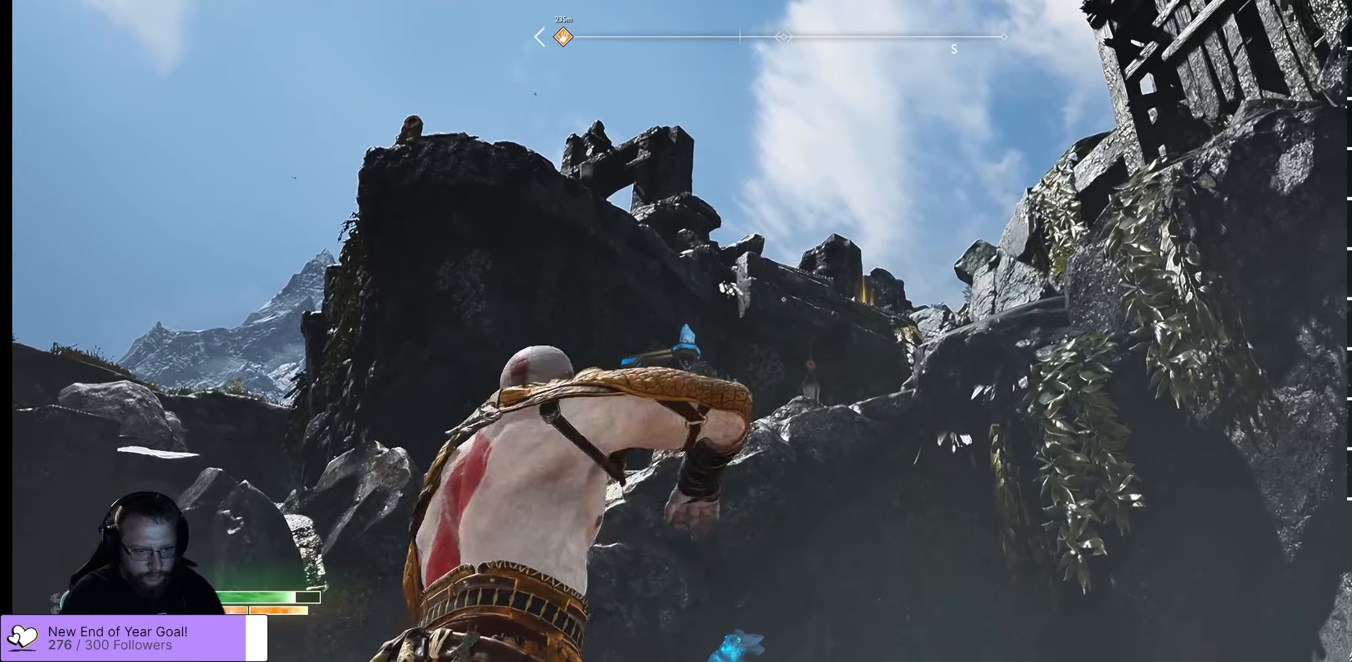
{"buttons": ["L2"], "left_stick": "center", "right_stick": "center", "events": [[200, "right_stick", "right"], [366, "right_stick", "center"]]}